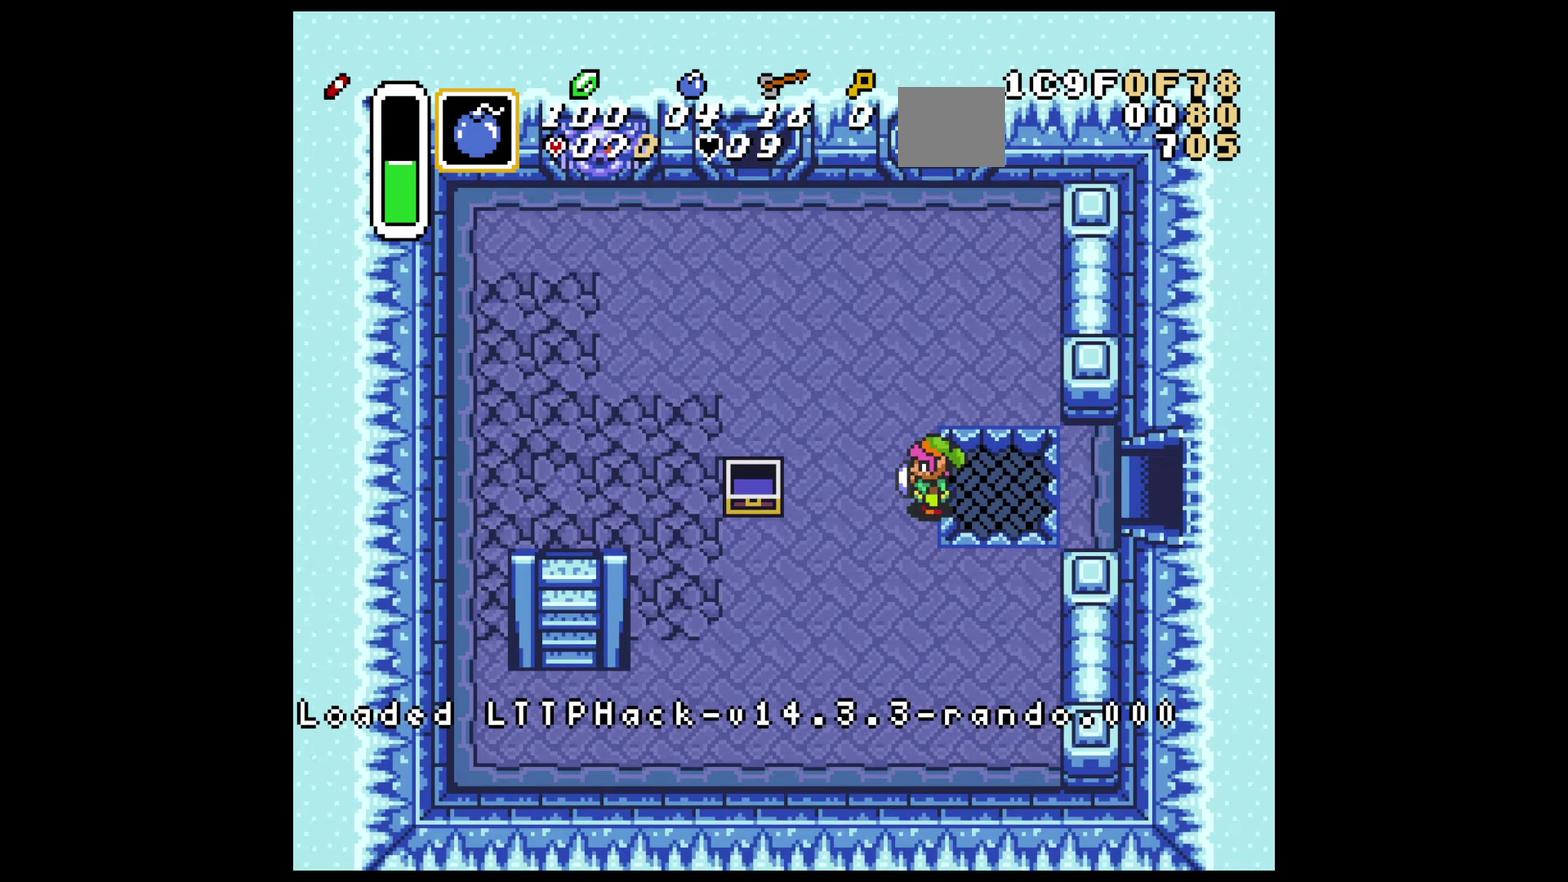
Gameplay with a controller (Nintendo layout); each line is a JSON object with the inputs held at the frame after it (dt_ms = milliseconds from this image to that frame). "events" lists button and stick changes between this image and that frame as [ms after this image, input, new state], when the widget could be followed in between. Not read: L3 R3.
{"dt_ms": 500, "buttons": ["Y"], "events": [[500, "Y", "down"]]}
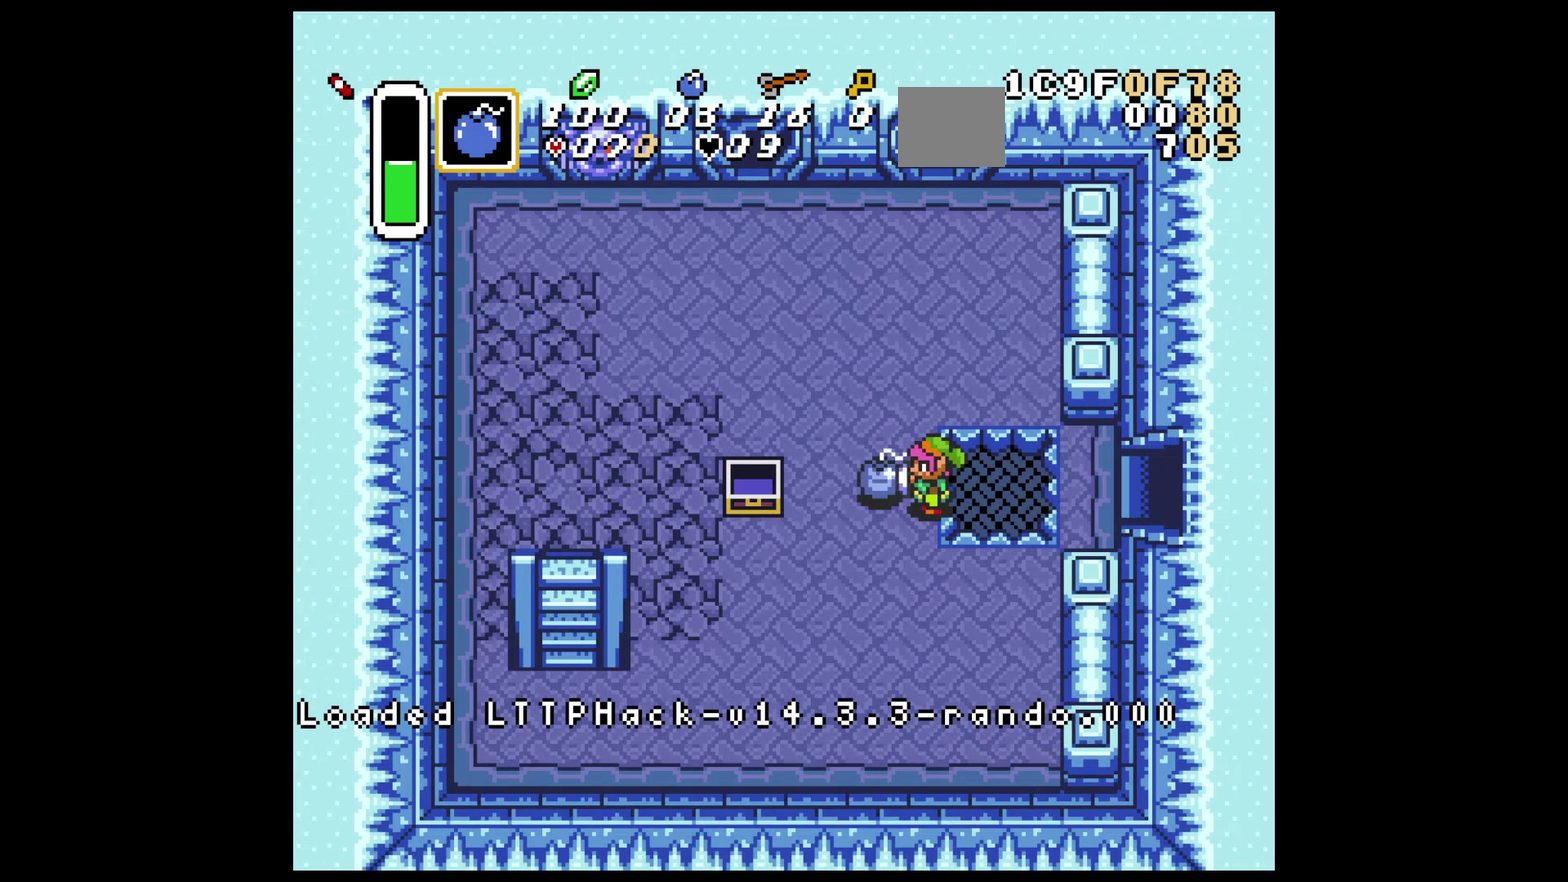
{"dt_ms": 500, "buttons": [], "events": [[117, "Y", "up"]]}
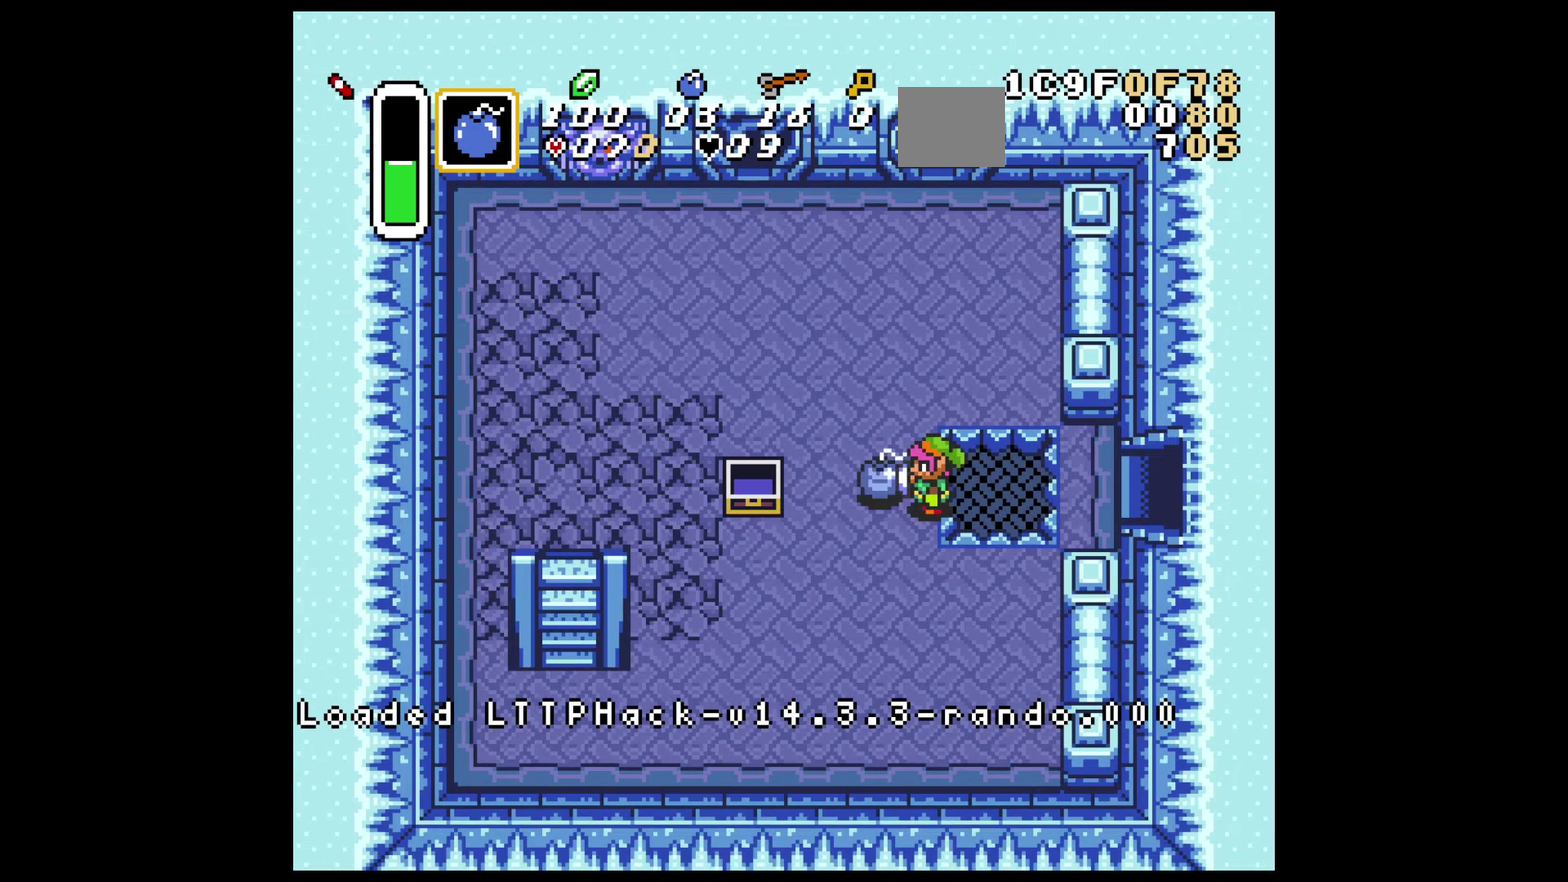
{"dt_ms": 500, "buttons": [], "events": []}
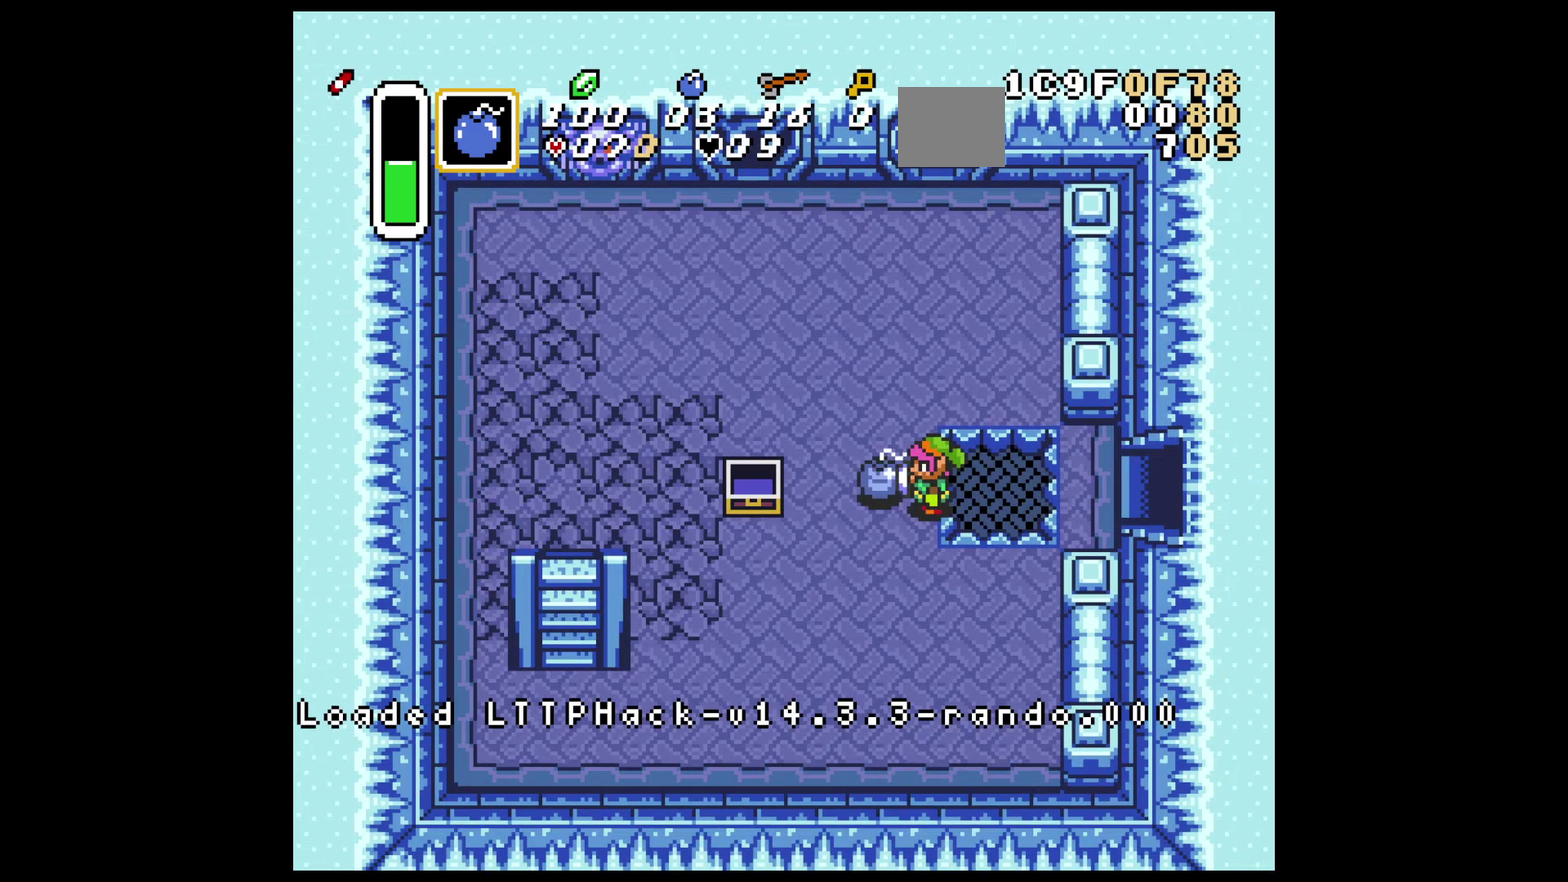
{"dt_ms": 500, "buttons": [], "events": []}
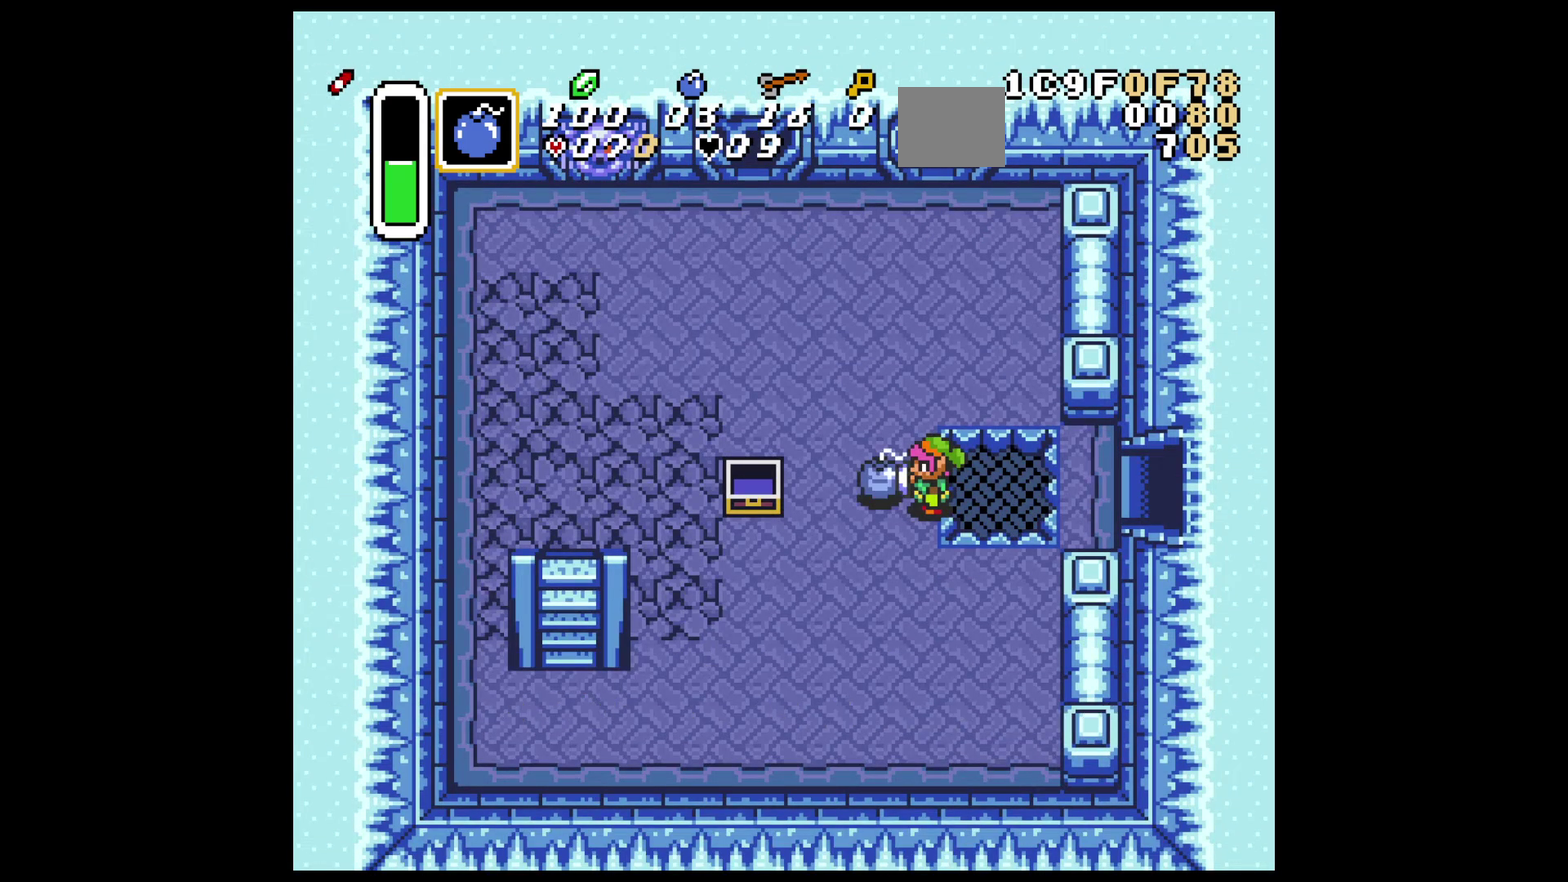
{"dt_ms": 500, "buttons": [], "events": []}
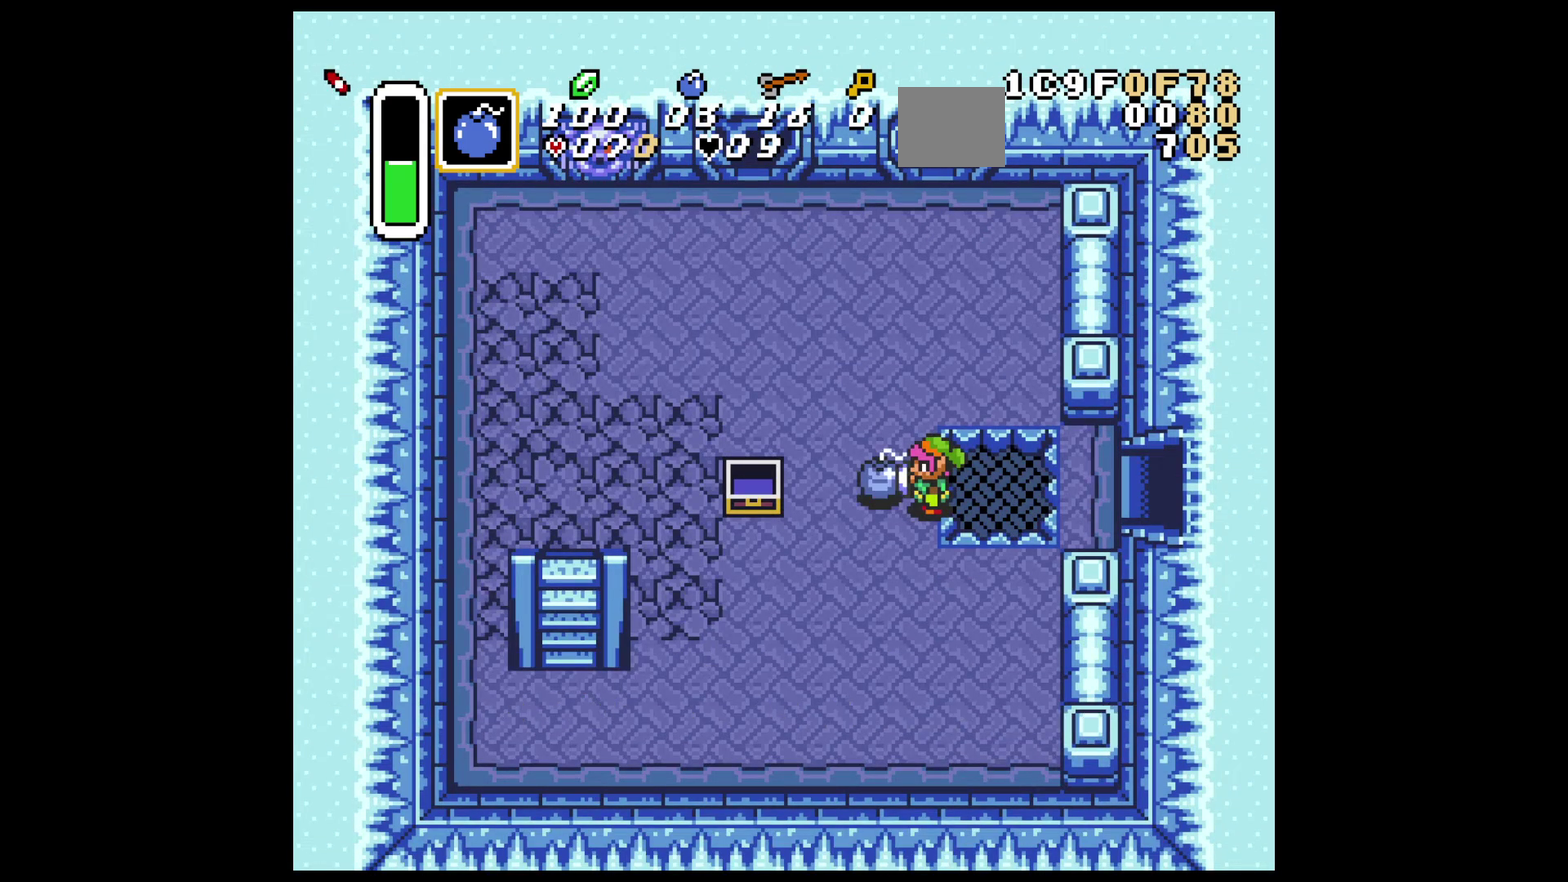
{"dt_ms": 700, "buttons": [], "events": []}
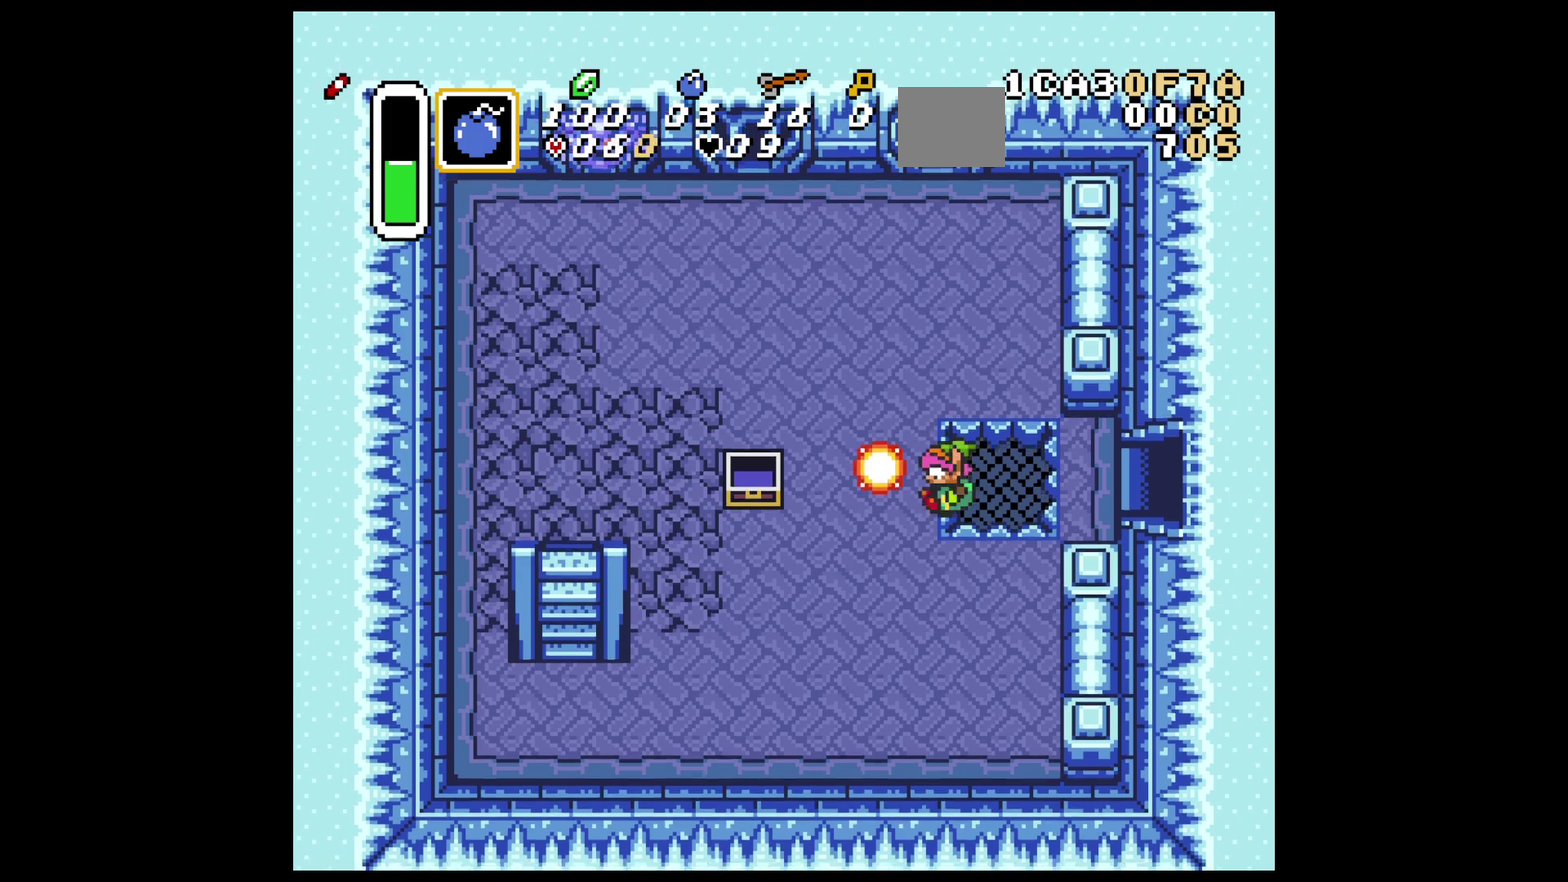
{"dt_ms": 300, "buttons": [], "events": []}
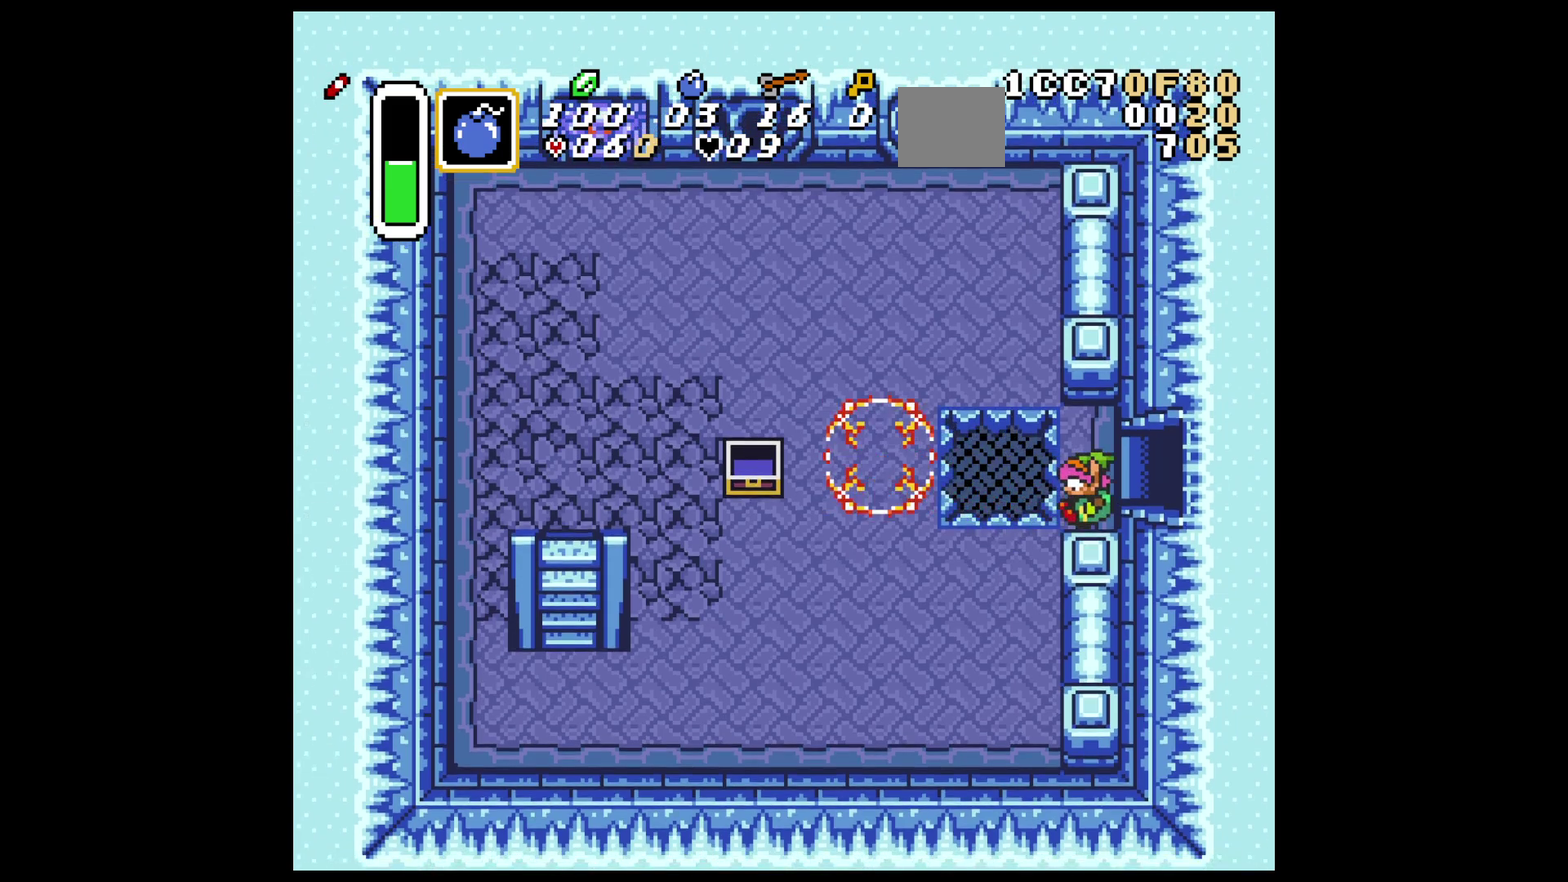
{"dt_ms": 500, "buttons": [], "events": []}
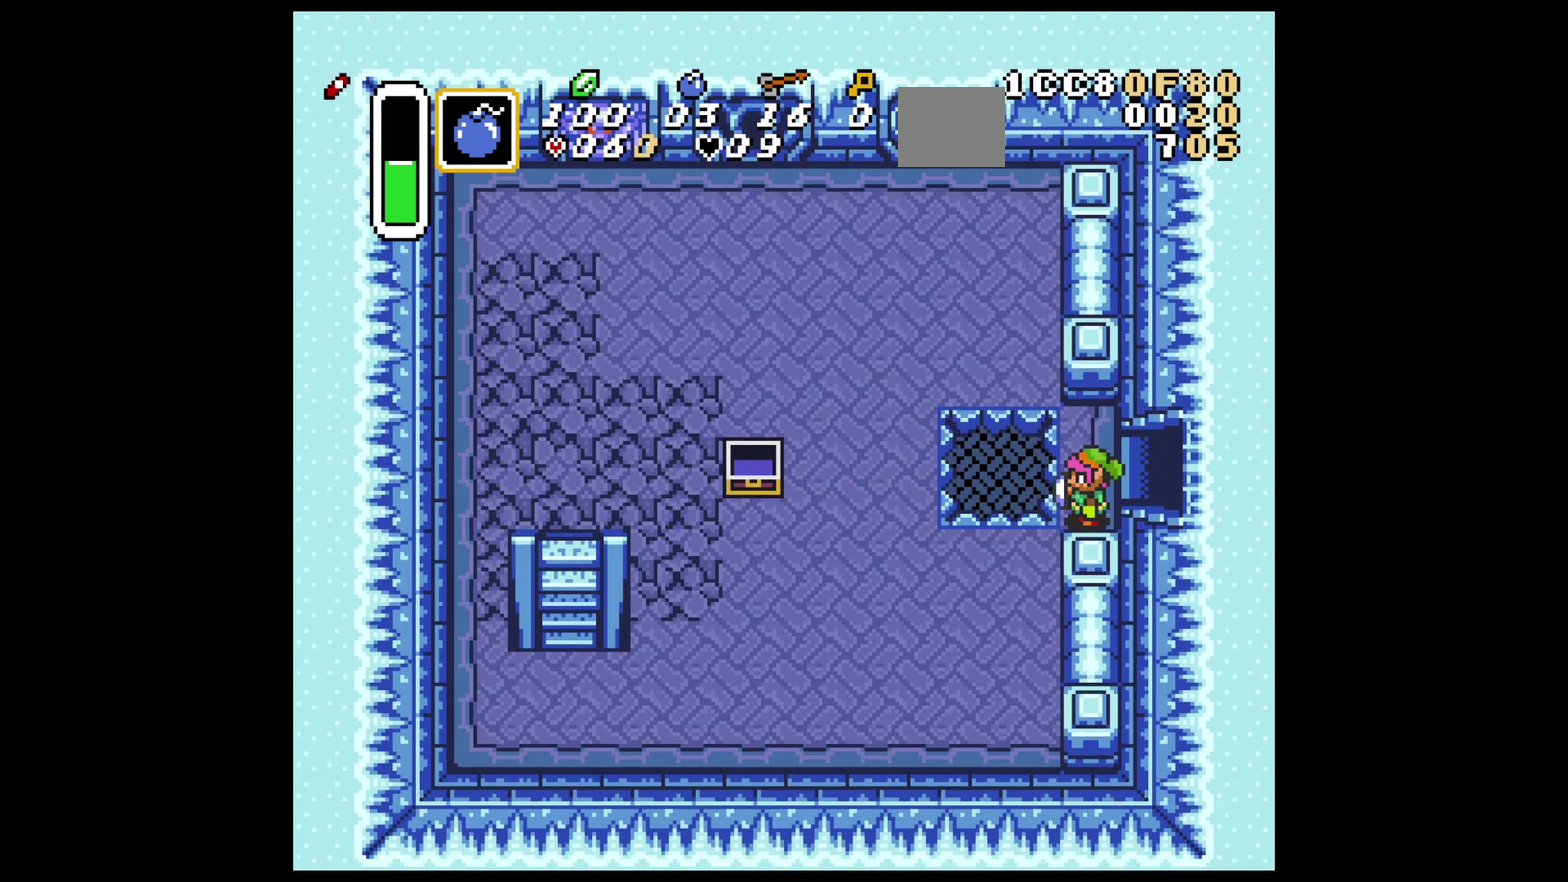
{"dt_ms": 600, "buttons": [], "events": []}
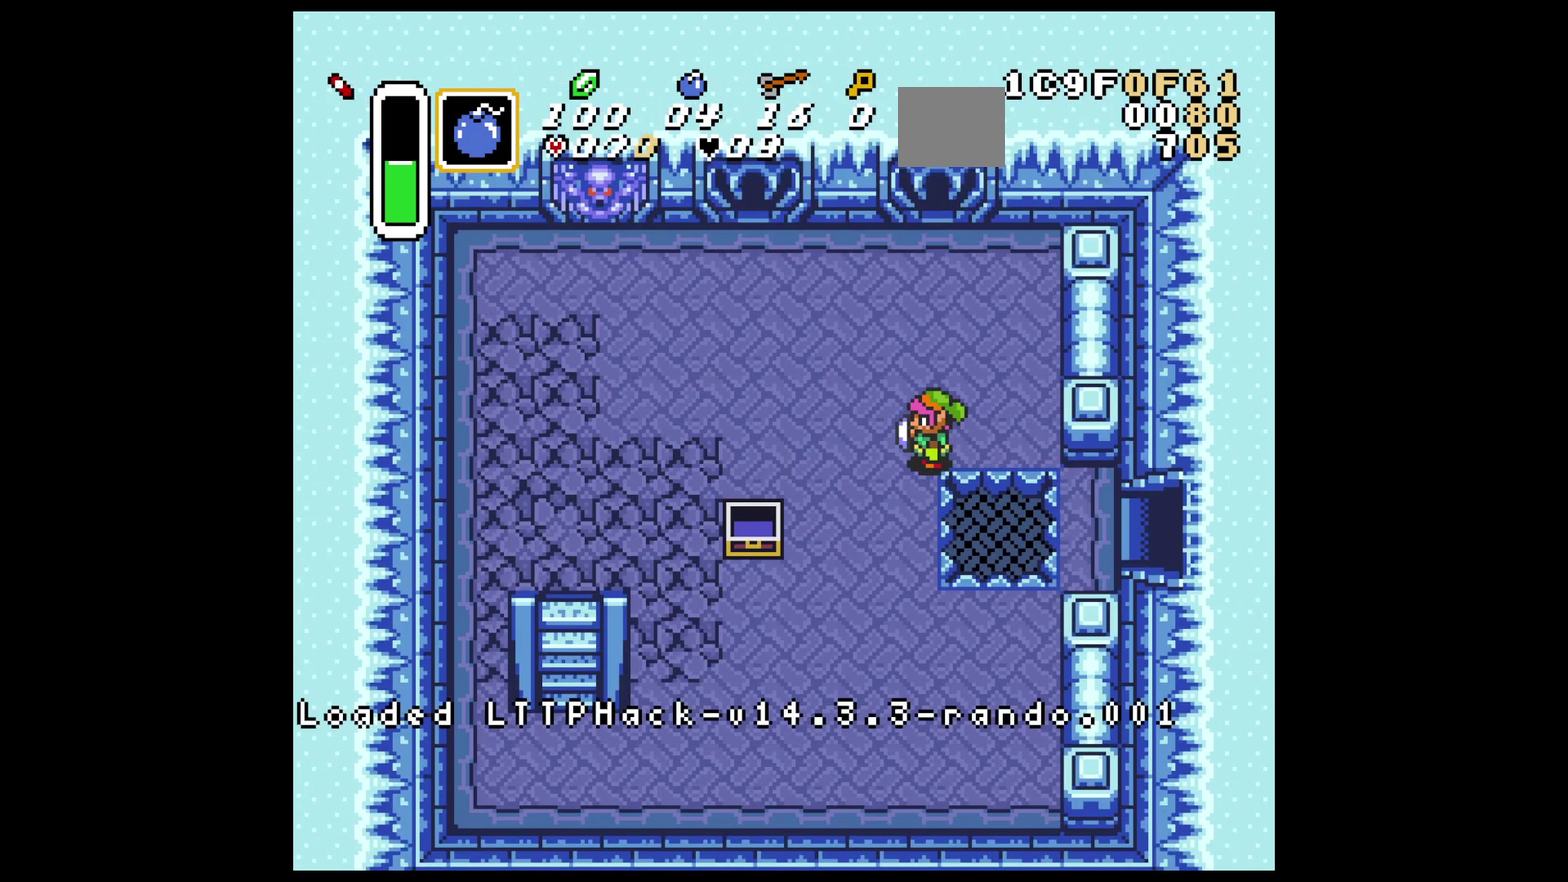
{"dt_ms": 400, "buttons": [], "events": []}
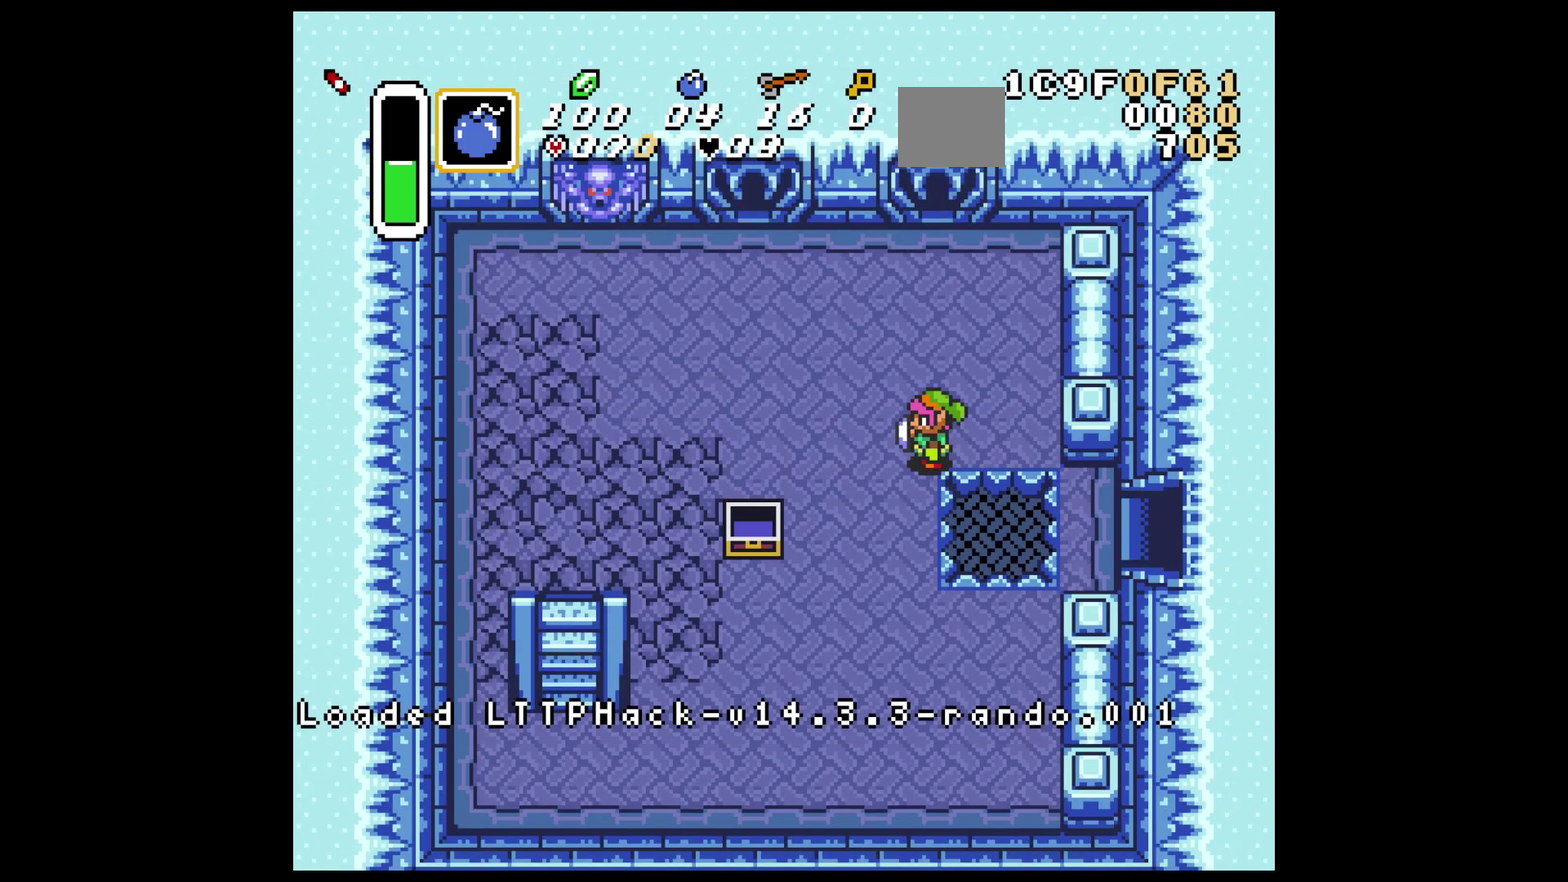
{"dt_ms": 500, "buttons": ["Y"], "events": [[450, "Y", "down"]]}
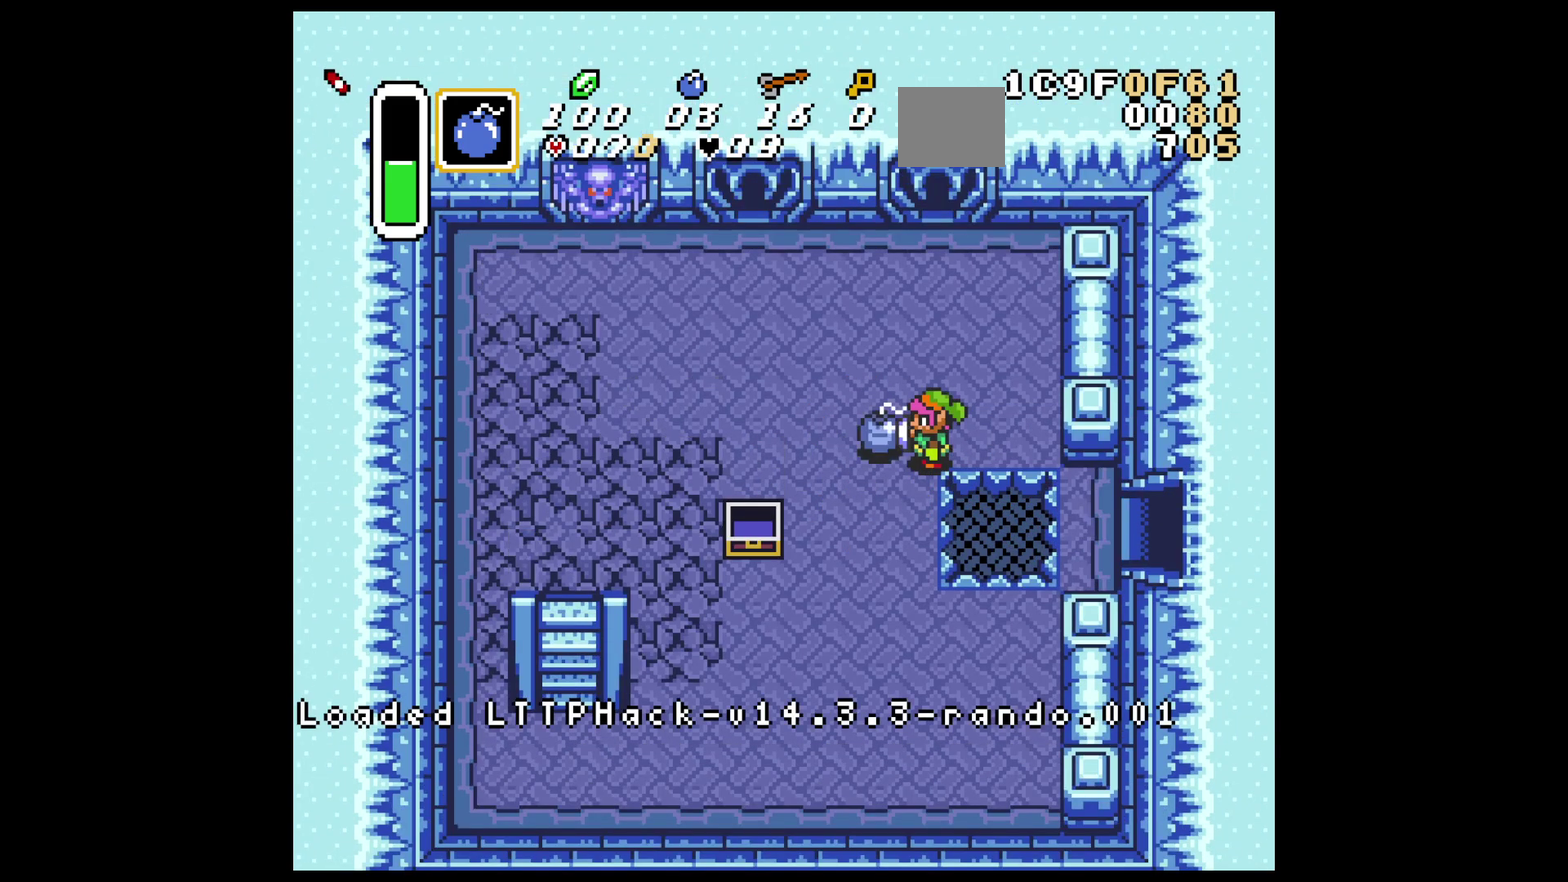
{"dt_ms": 500, "buttons": [], "events": [[17, "Y", "up"]]}